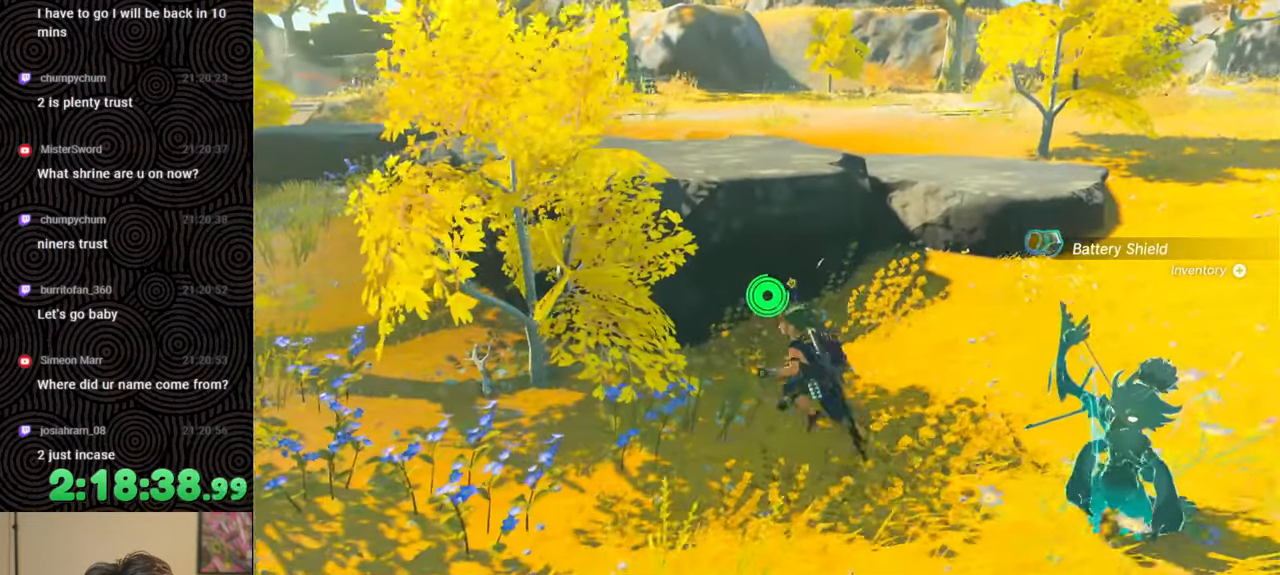
Gameplay with a controller (Nintendo layout); each line is a JSON object with the inputs held at the frame after it. "events" lists button and stick changes between this image and that frame as [ms after this image, input, new state], when the widget could be followed in between. Not read: L3 R3.
{"buttons": [], "left_stick": "up", "right_stick": "up-right", "events": [[33, "left_stick", "up"], [100, "right_stick", "down-right"], [483, "right_stick", "up-right"]]}
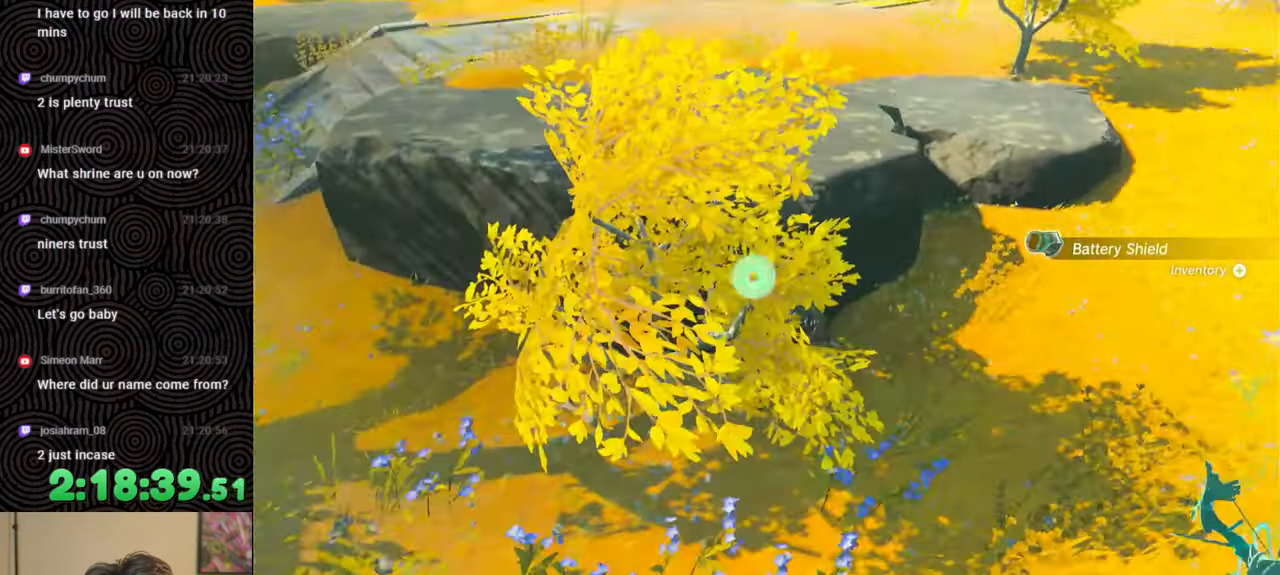
{"buttons": [], "left_stick": "center", "right_stick": "center", "events": [[100, "left_stick", "center"], [150, "right_stick", "center"], [367, "left_stick", "down"], [433, "left_stick", "center"]]}
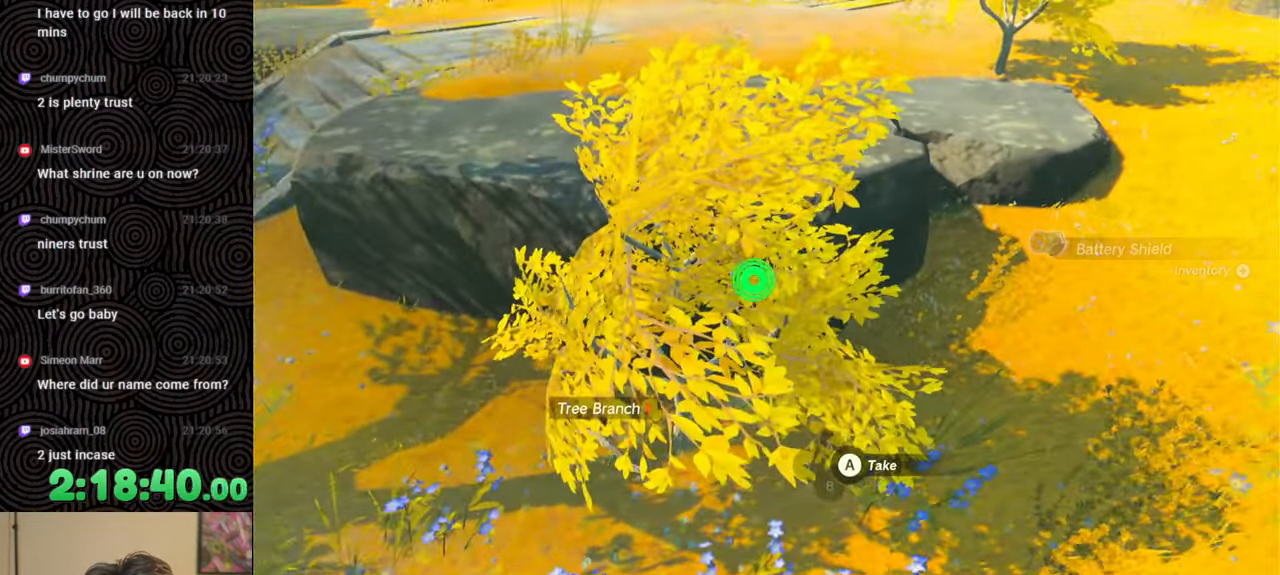
{"buttons": ["L1"], "left_stick": "center", "right_stick": "center", "events": [[100, "L1", "down"]]}
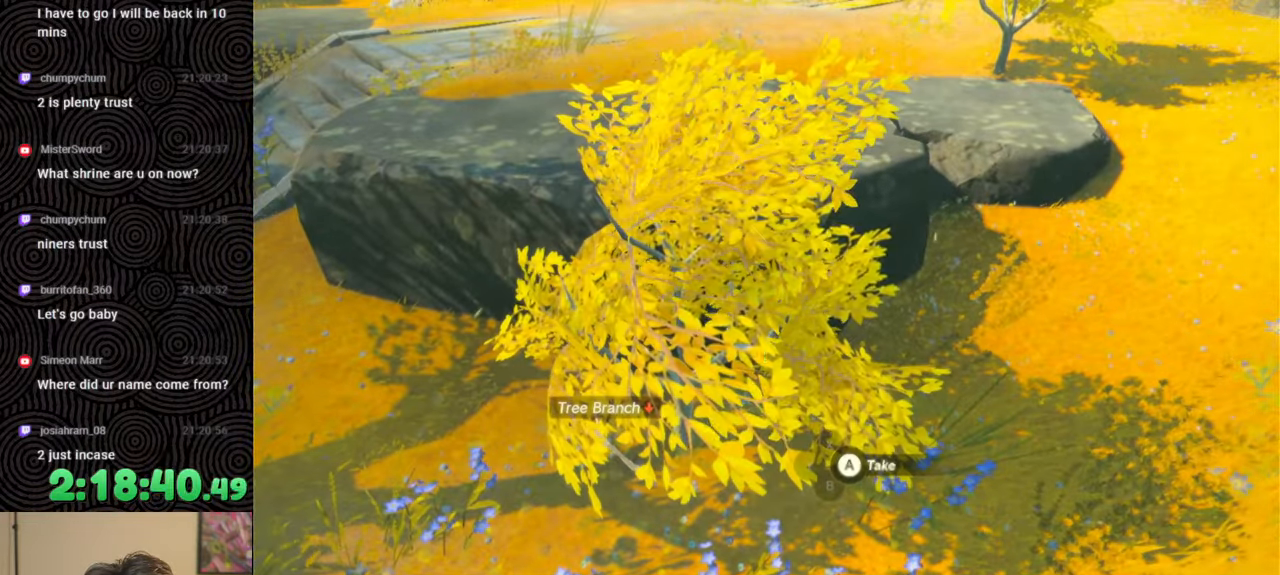
{"buttons": ["DPAD_UP", "DPAD_LEFT"], "left_stick": "center", "right_stick": "center", "events": [[33, "right_stick", "up-left"], [167, "L1", "up"], [167, "right_stick", "center"], [300, "DPAD_LEFT", "down"], [350, "DPAD_LEFT", "up"], [433, "DPAD_LEFT", "down"], [483, "DPAD_UP", "down"]]}
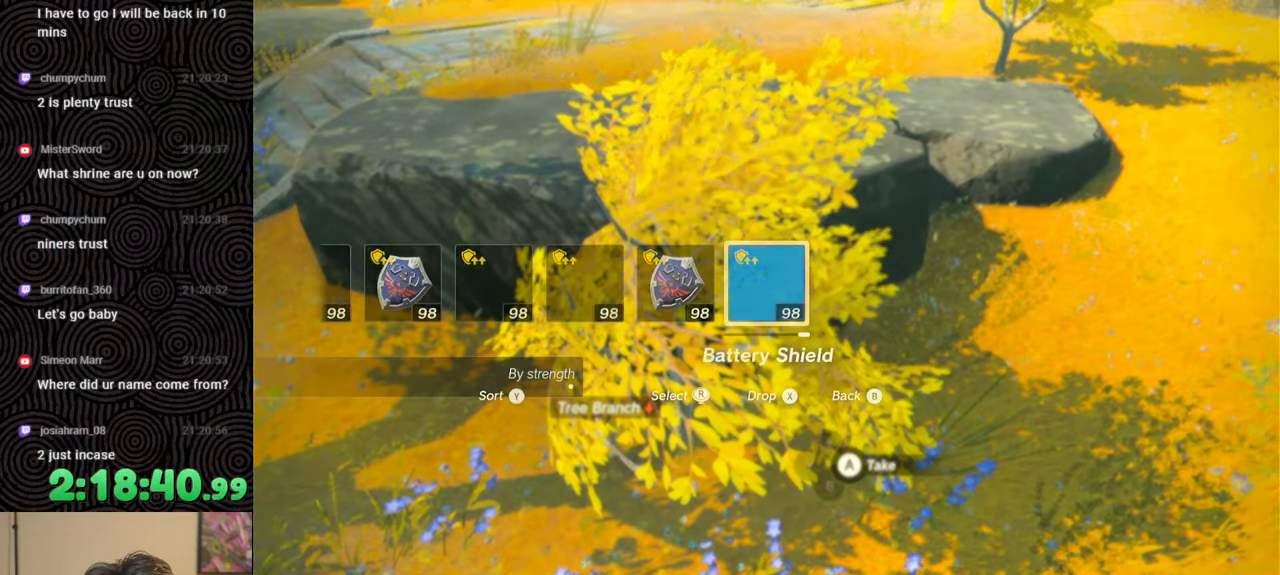
{"buttons": ["DPAD_LEFT"], "left_stick": "center", "right_stick": "center", "events": [[17, "DPAD_UP", "up"], [233, "X", "down"], [367, "DPAD_LEFT", "up"], [367, "X", "up"], [467, "DPAD_LEFT", "down"]]}
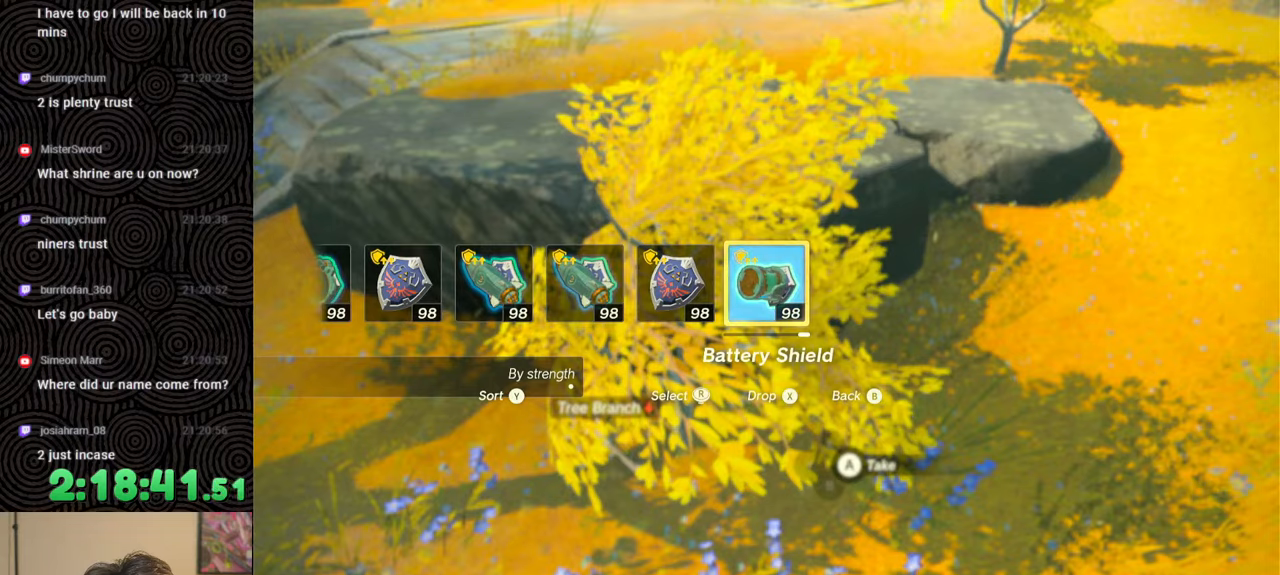
{"buttons": ["DPAD_UP", "DPAD_LEFT"], "left_stick": "center", "right_stick": "center", "events": [[67, "DPAD_LEFT", "up"], [133, "DPAD_LEFT", "down"], [217, "DPAD_LEFT", "up"], [283, "DPAD_LEFT", "down"], [300, "DPAD_UP", "down"]]}
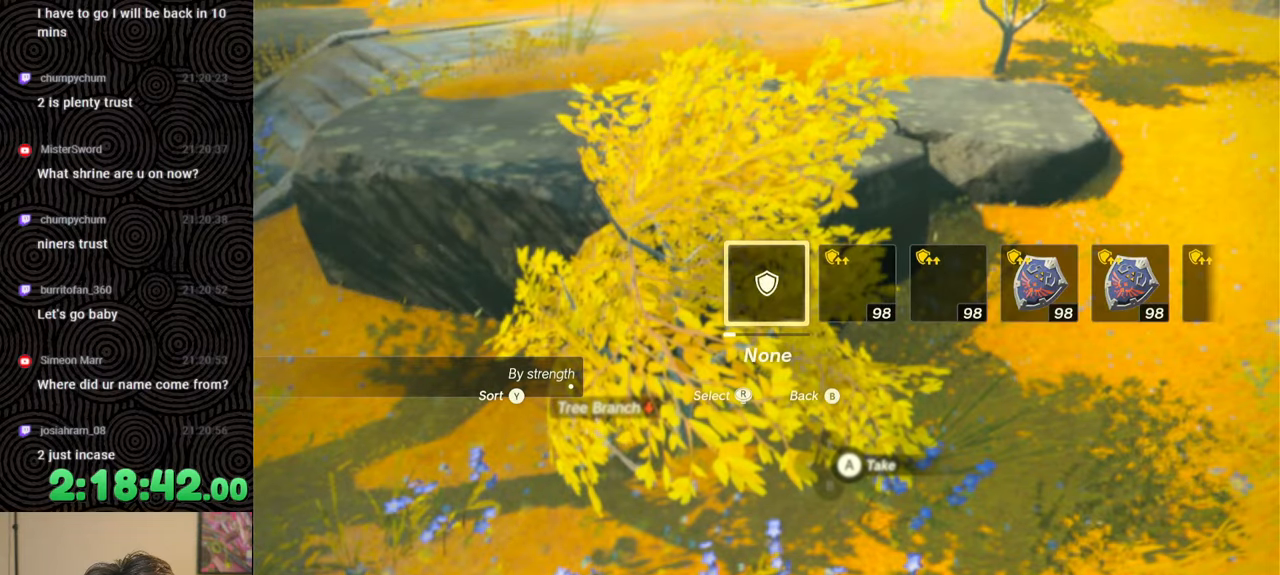
{"buttons": [], "left_stick": "center", "right_stick": "center", "events": [[33, "right_stick", "right"], [167, "right_stick", "center"], [250, "DPAD_UP", "up"], [283, "DPAD_LEFT", "up"]]}
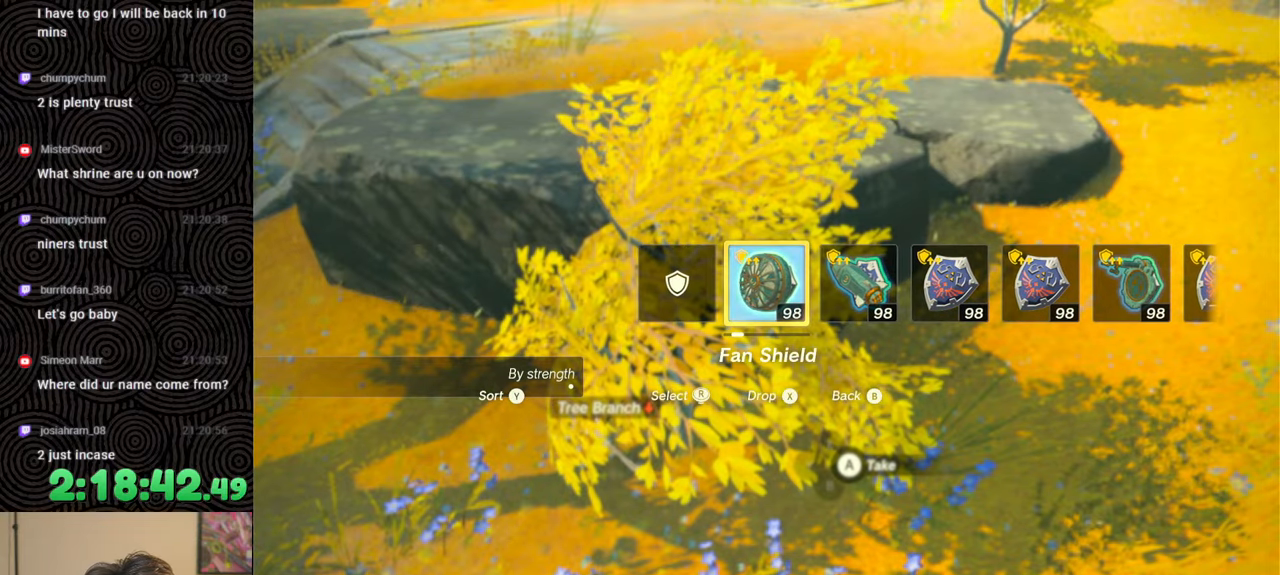
{"buttons": ["START"], "left_stick": "center", "right_stick": "center", "events": [[500, "START", "down"]]}
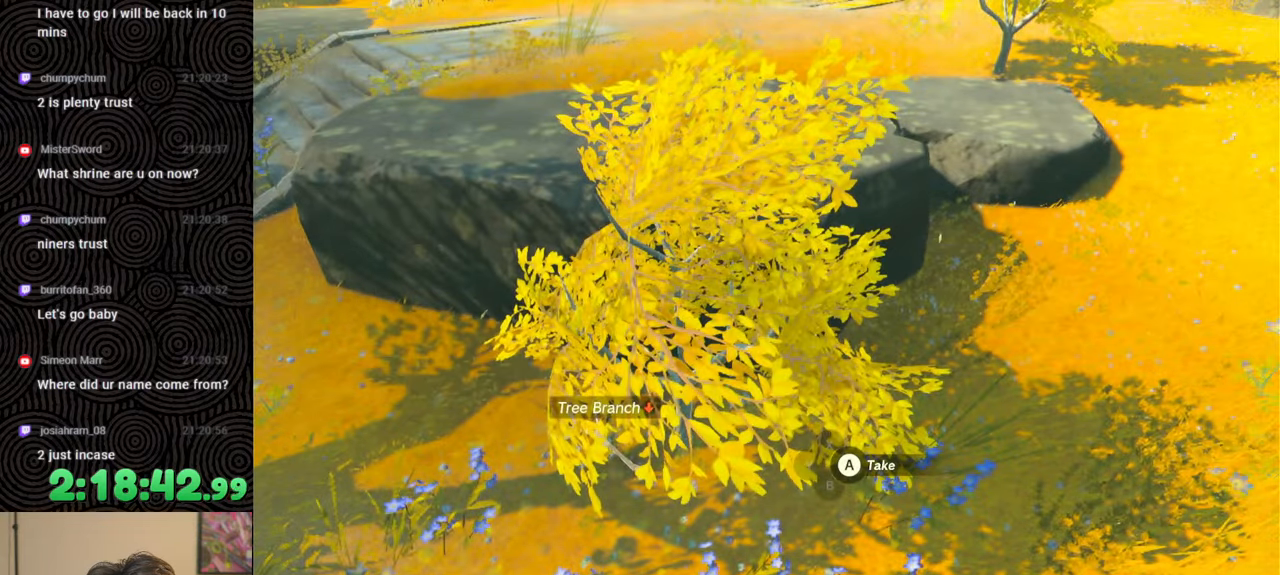
{"buttons": ["DPAD_LEFT"], "left_stick": "center", "right_stick": "center", "events": [[133, "START", "up"], [300, "DPAD_LEFT", "down"], [417, "DPAD_LEFT", "up"], [483, "DPAD_LEFT", "down"]]}
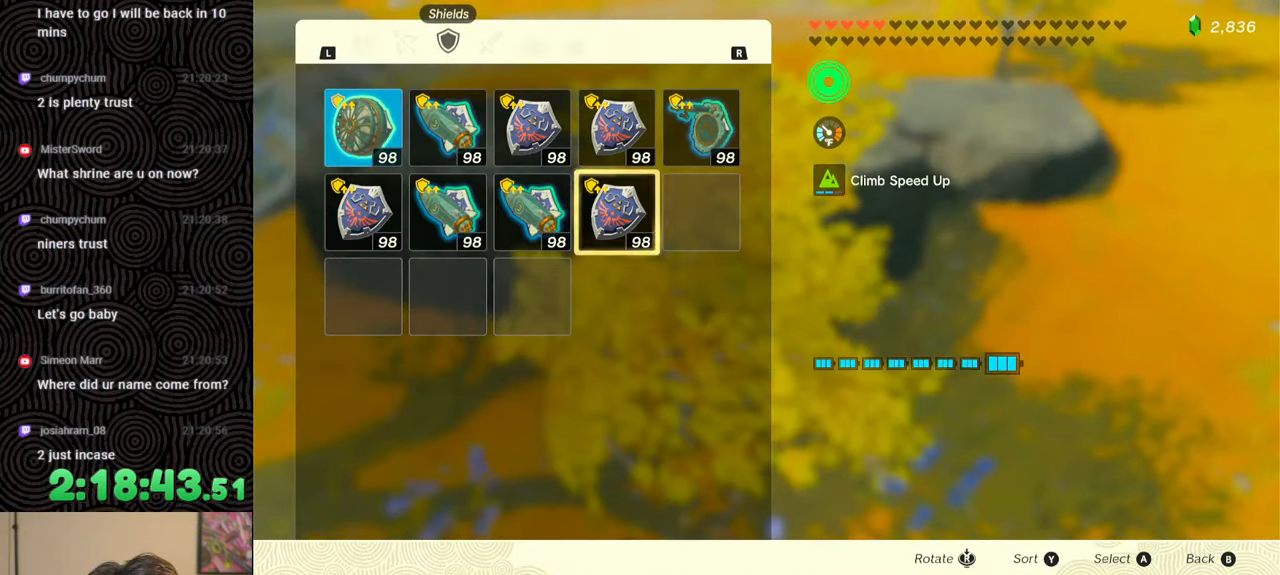
{"buttons": [], "left_stick": "center", "right_stick": "center", "events": [[83, "DPAD_LEFT", "up"], [183, "DPAD_LEFT", "down"], [283, "DPAD_LEFT", "up"], [333, "DPAD_LEFT", "down"], [433, "DPAD_LEFT", "up"]]}
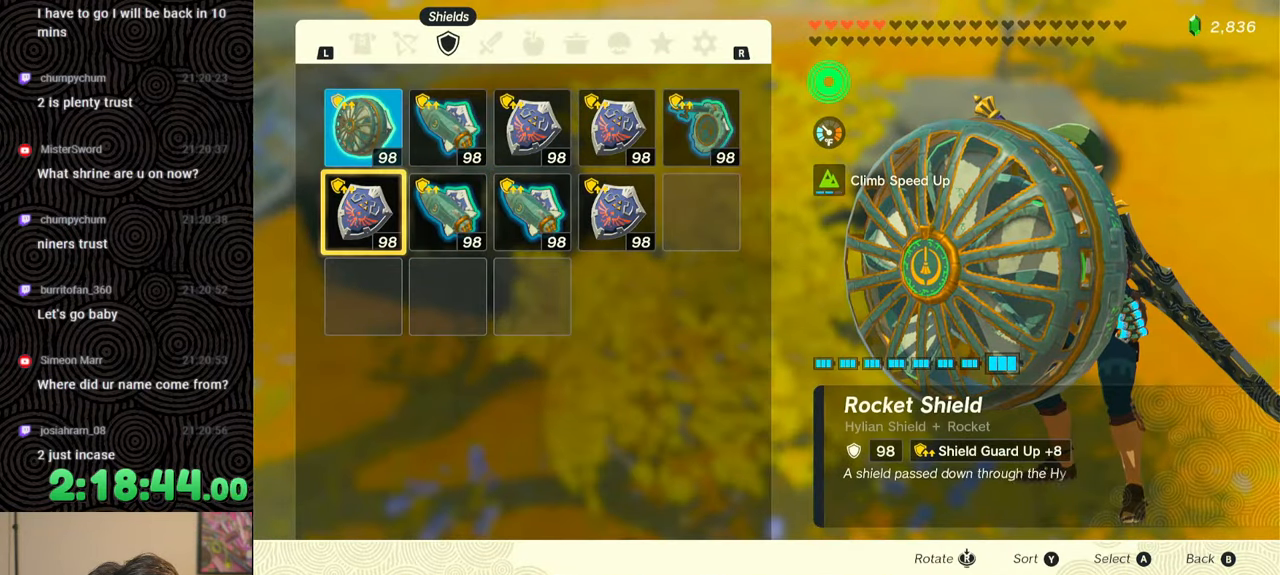
{"buttons": [], "left_stick": "center", "right_stick": "center", "events": [[50, "DPAD_UP", "down"], [117, "A", "down"], [117, "DPAD_UP", "up"], [217, "A", "up"], [283, "DPAD_DOWN", "down"], [367, "DPAD_DOWN", "up"], [383, "A", "down"], [467, "A", "up"]]}
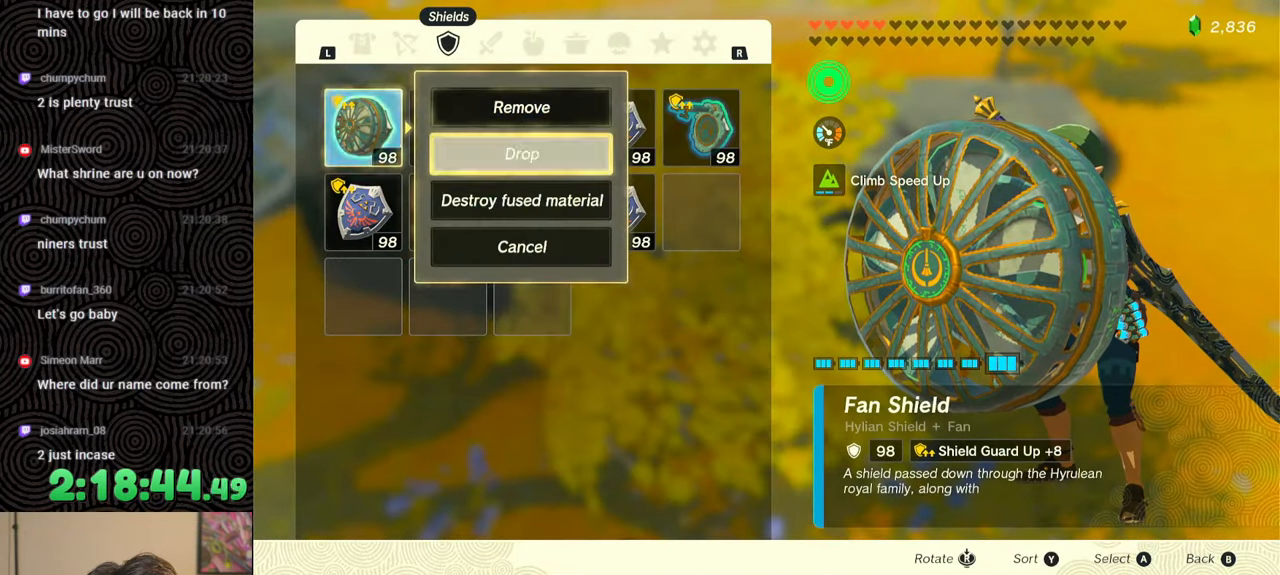
{"buttons": [], "left_stick": "center", "right_stick": "center", "events": [[50, "B", "down"], [117, "B", "up"]]}
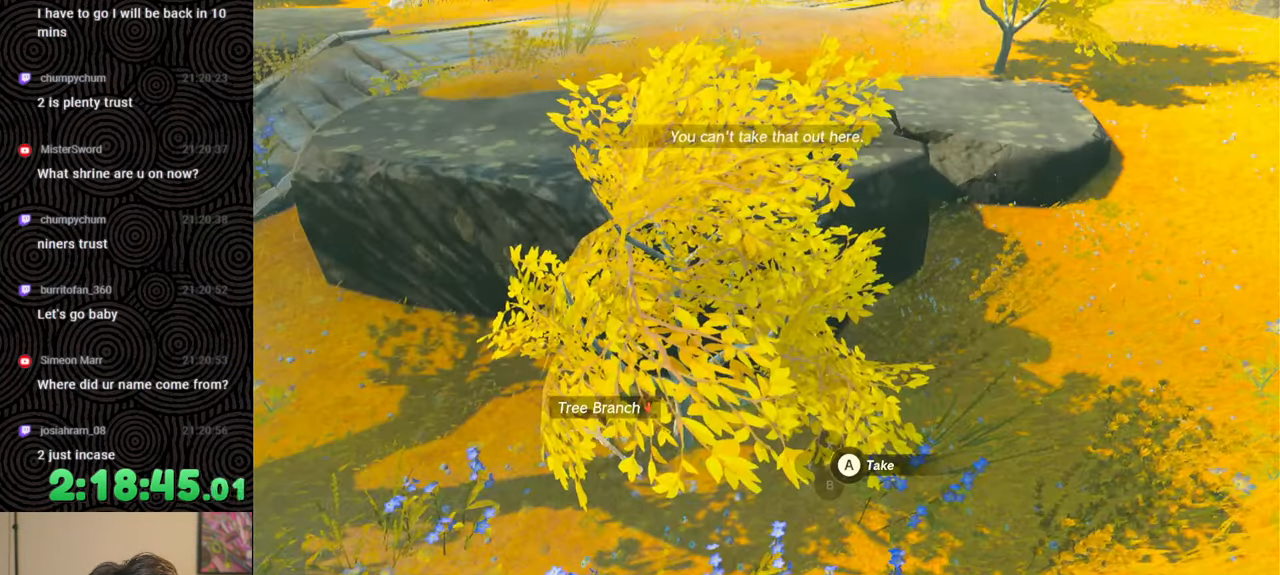
{"buttons": ["DPAD_LEFT"], "left_stick": "center", "right_stick": "center", "events": [[350, "DPAD_LEFT", "down"]]}
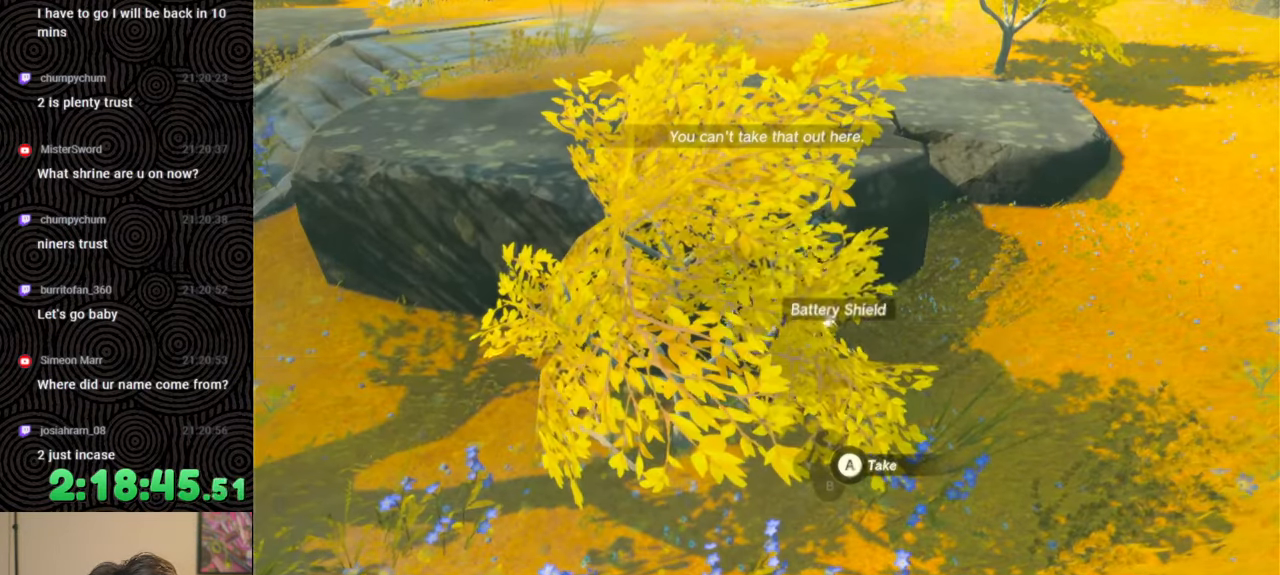
{"buttons": [], "left_stick": "center", "right_stick": "center", "events": [[200, "DPAD_LEFT", "up"]]}
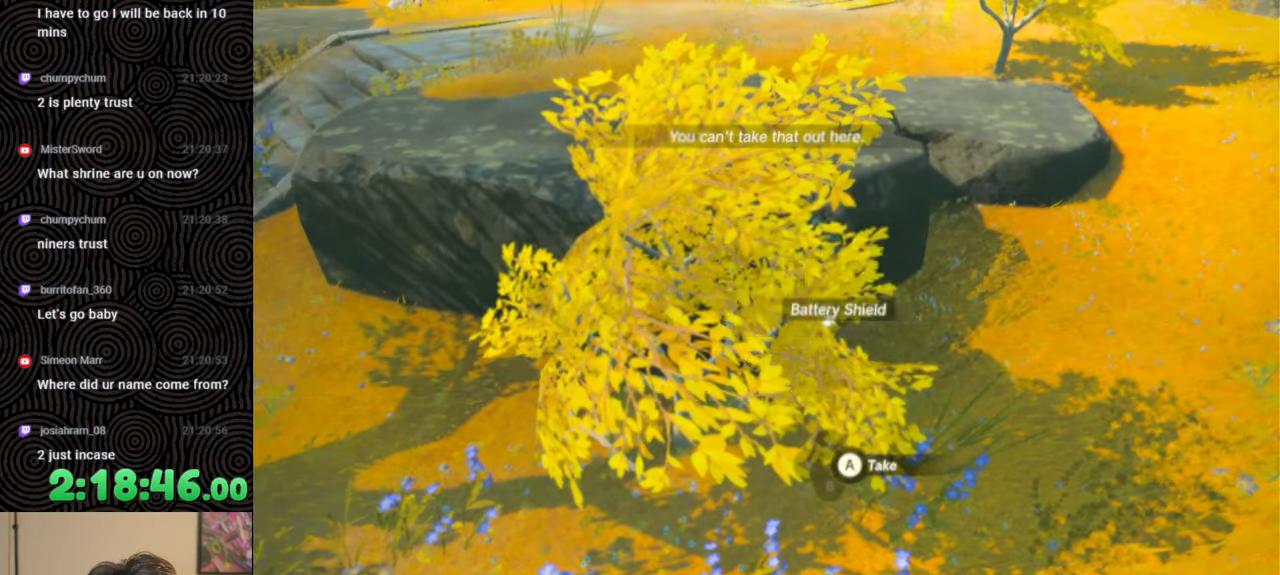
{"buttons": [], "left_stick": "center", "right_stick": "center", "events": [[33, "left_stick", "down-right"], [50, "right_stick", "down-left"], [167, "left_stick", "center"], [317, "right_stick", "center"]]}
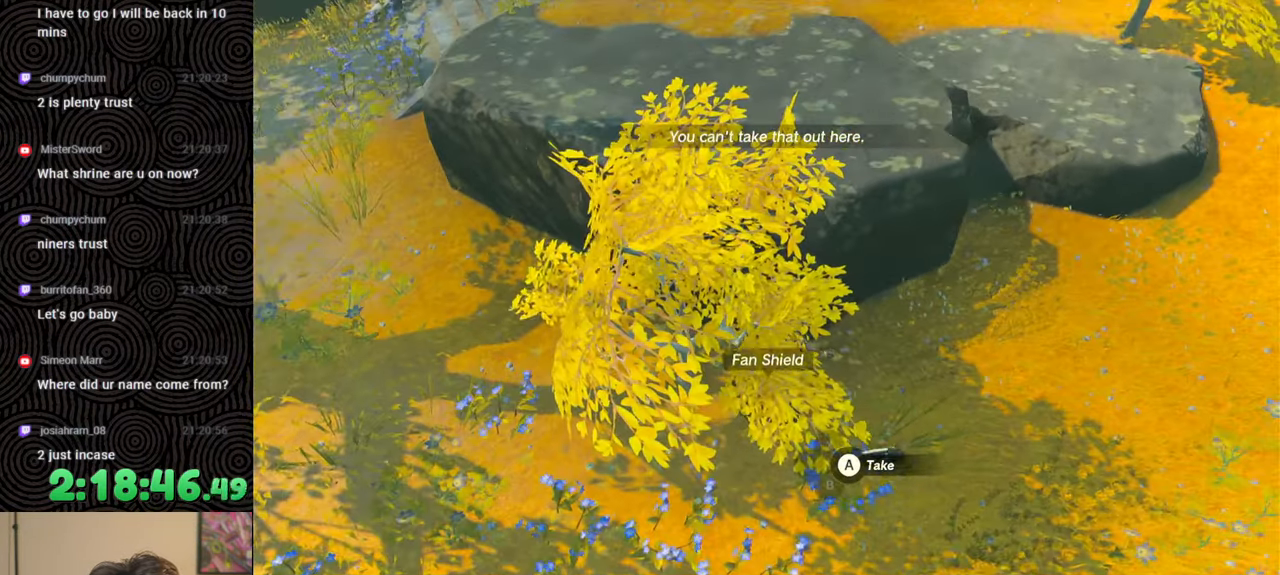
{"buttons": [], "left_stick": "down", "right_stick": "up", "events": [[17, "A", "down"], [17, "left_stick", "down"], [117, "A", "up"], [483, "right_stick", "up"]]}
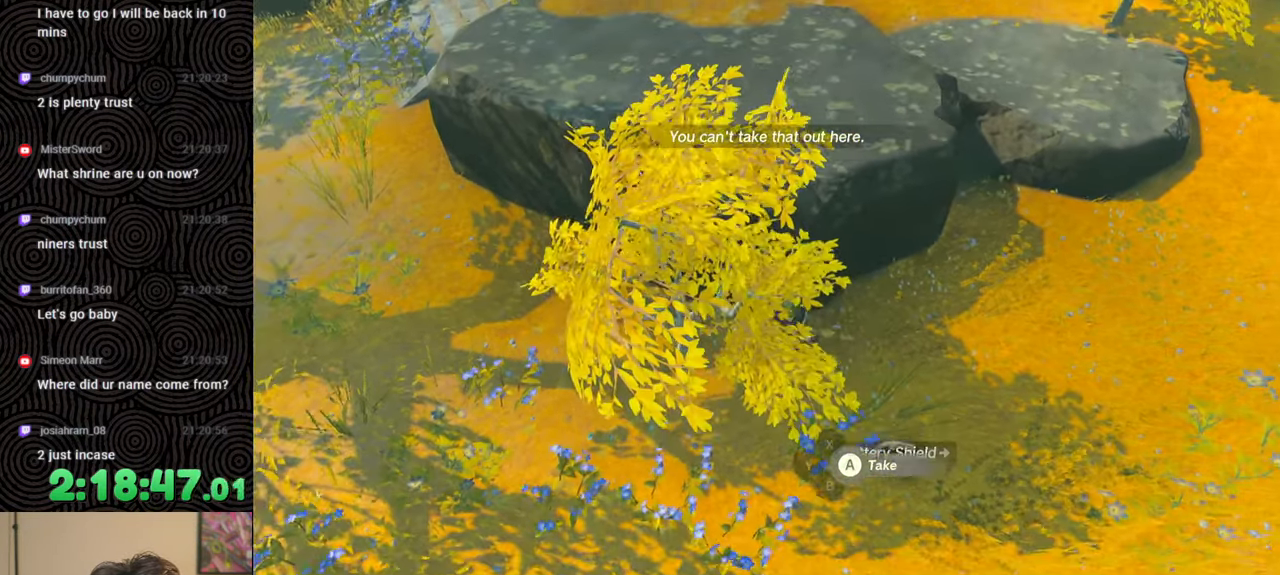
{"buttons": [], "left_stick": "up", "right_stick": "down-right", "events": [[100, "left_stick", "down-left"], [167, "right_stick", "up-right"], [233, "left_stick", "up-left"], [283, "left_stick", "up"], [300, "right_stick", "down-right"]]}
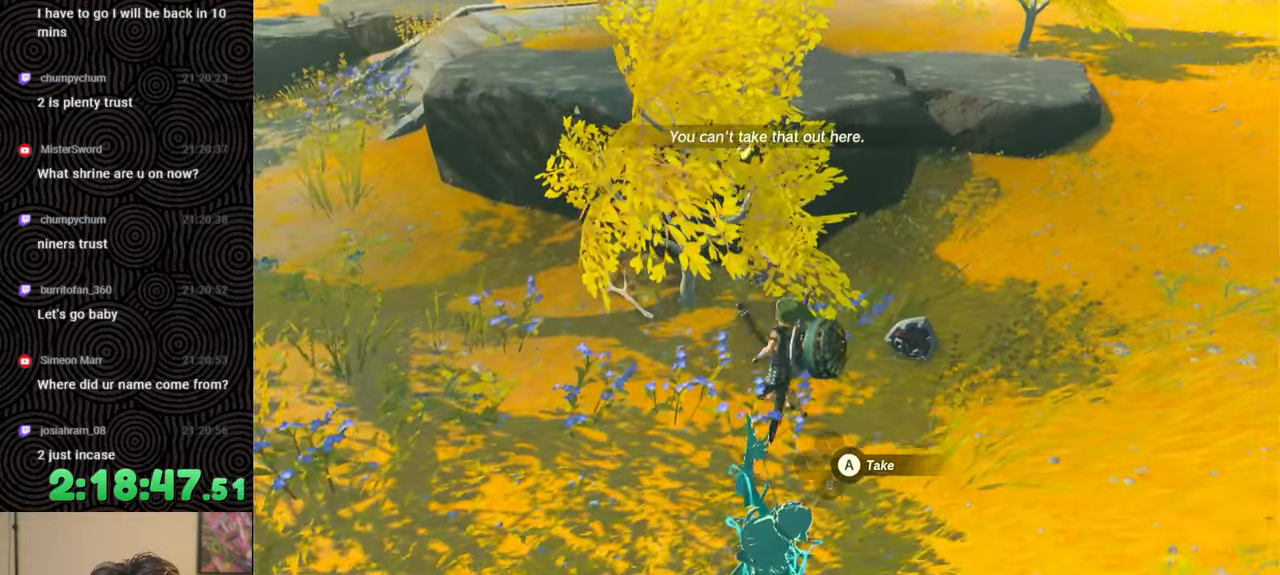
{"buttons": [], "left_stick": "center", "right_stick": "center", "events": [[117, "right_stick", "right"], [383, "right_stick", "center"], [500, "left_stick", "center"]]}
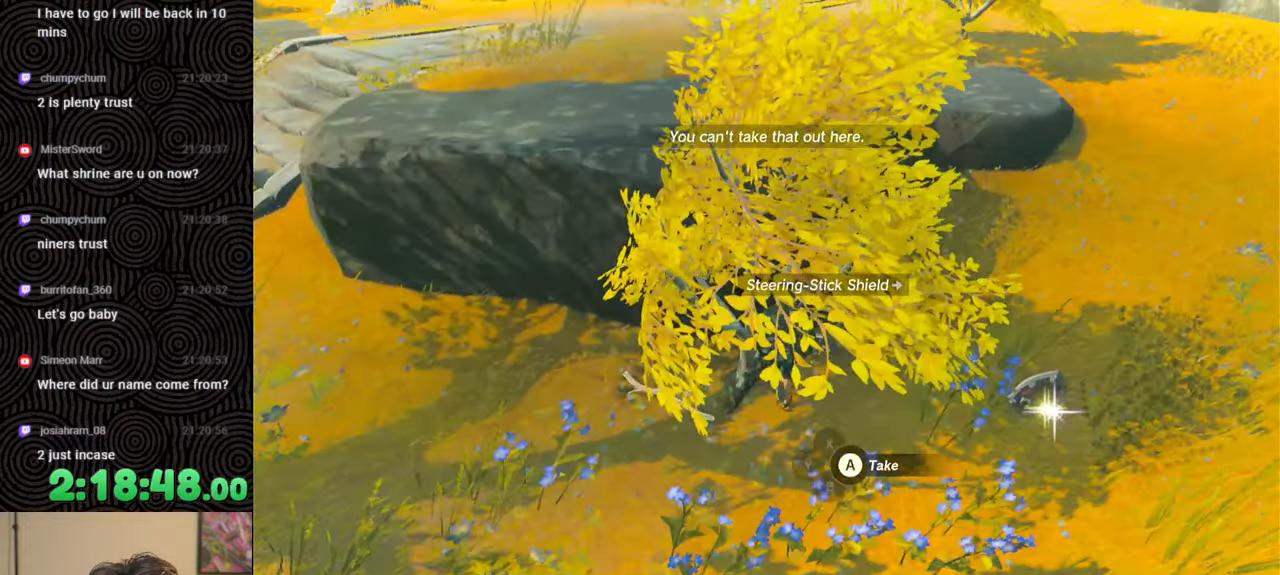
{"buttons": [], "left_stick": "center", "right_stick": "center", "events": [[17, "right_stick", "up-left"], [217, "right_stick", "center"]]}
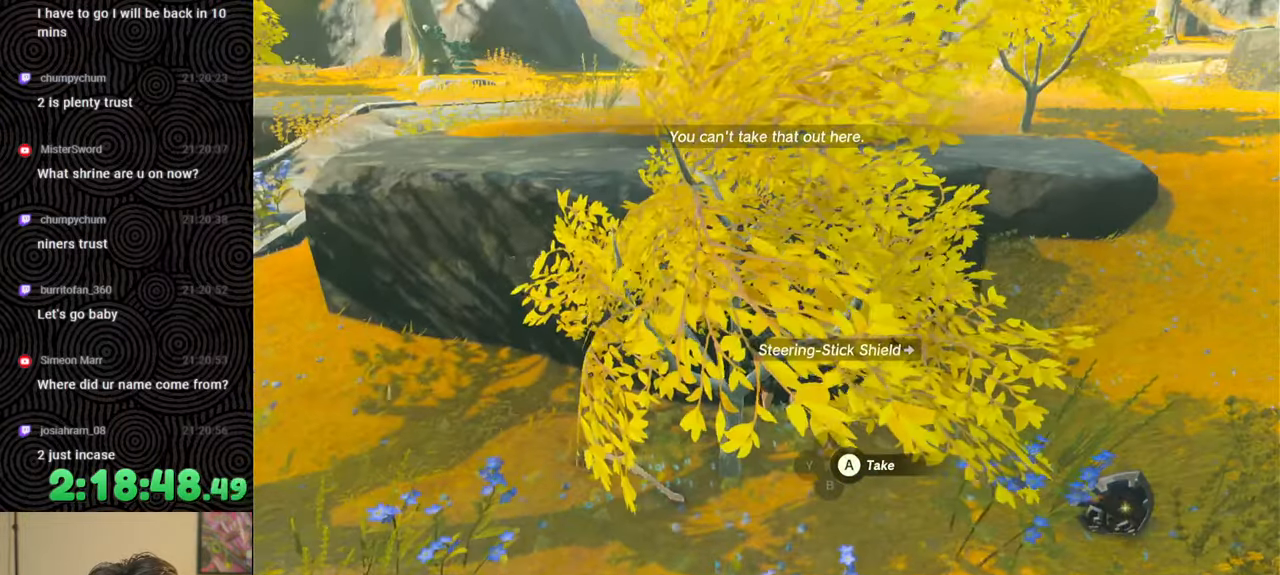
{"buttons": [], "left_stick": "center", "right_stick": "center", "events": [[267, "left_stick", "down"], [333, "left_stick", "center"]]}
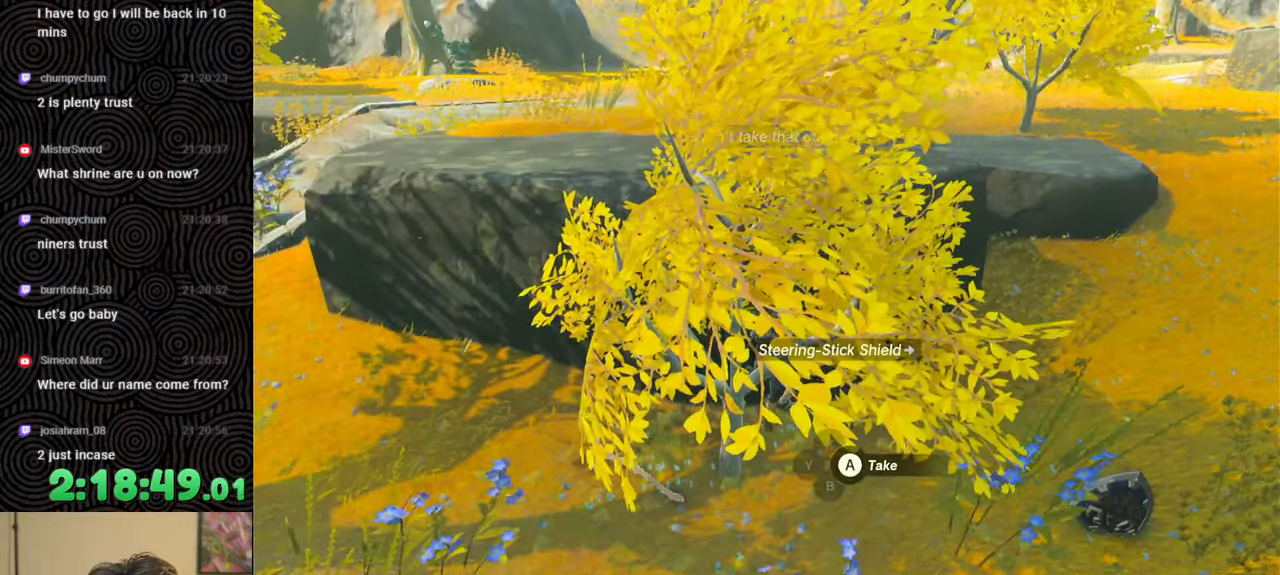
{"buttons": ["L1"], "left_stick": "center", "right_stick": "up-left", "events": [[17, "L1", "down"], [417, "right_stick", "up-left"]]}
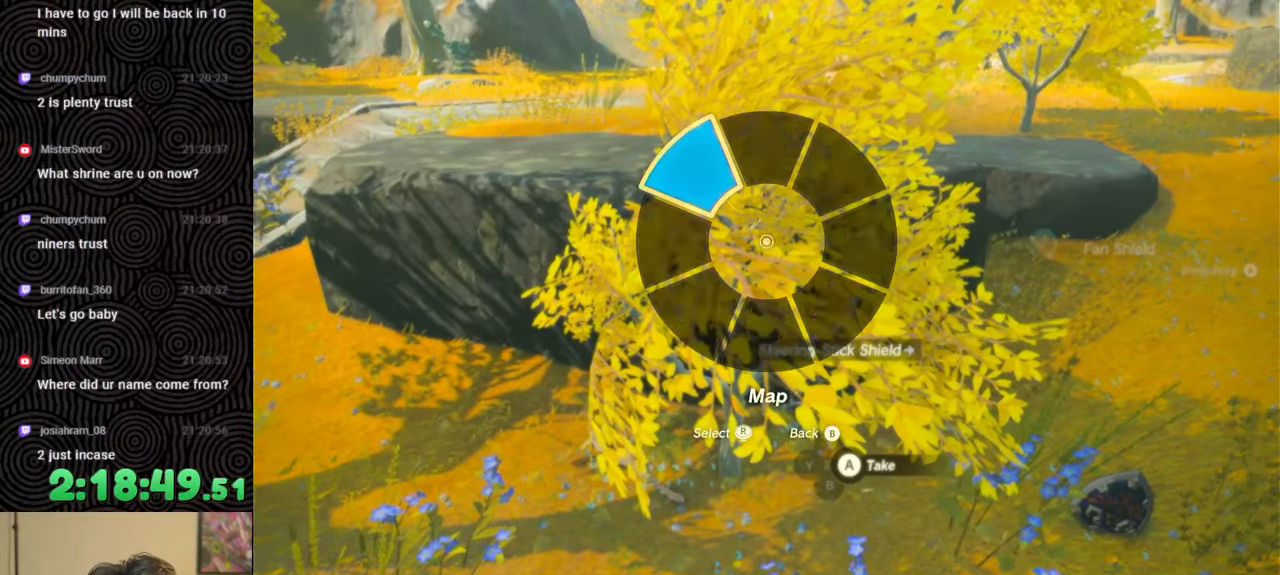
{"buttons": ["DPAD_LEFT"], "left_stick": "center", "right_stick": "center", "events": [[33, "right_stick", "center"], [50, "L1", "up"], [183, "DPAD_LEFT", "down"], [250, "DPAD_LEFT", "up"], [300, "DPAD_LEFT", "down"]]}
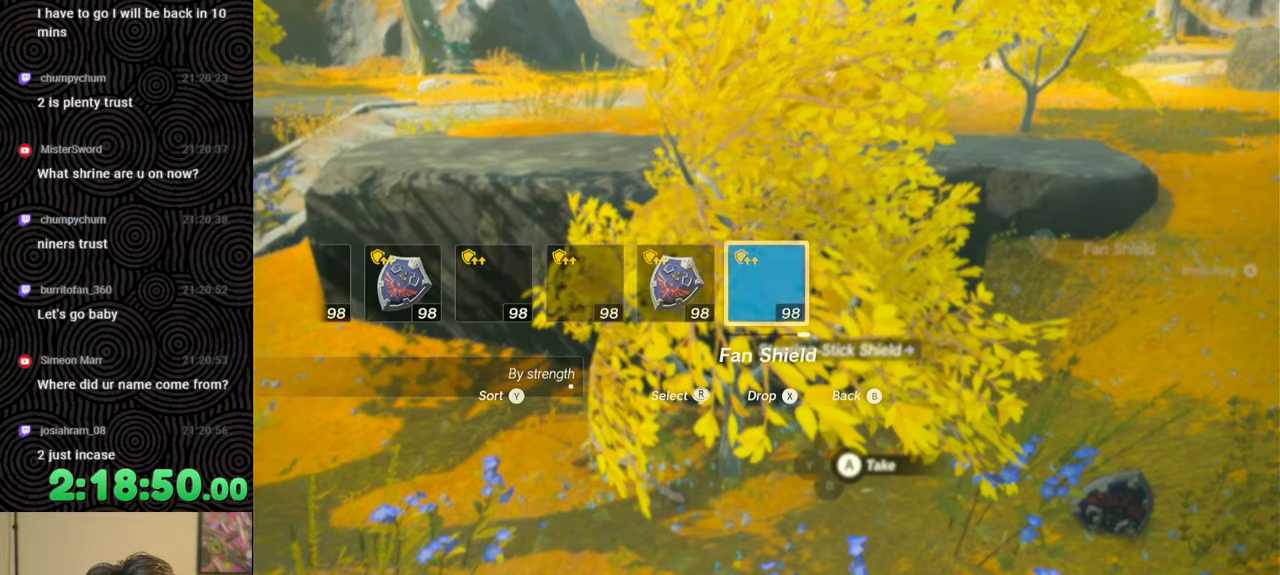
{"buttons": ["DPAD_LEFT"], "left_stick": "center", "right_stick": "center", "events": [[33, "X", "down"], [133, "X", "up"], [150, "DPAD_LEFT", "up"], [283, "DPAD_LEFT", "down"], [383, "DPAD_LEFT", "up"], [433, "DPAD_LEFT", "down"]]}
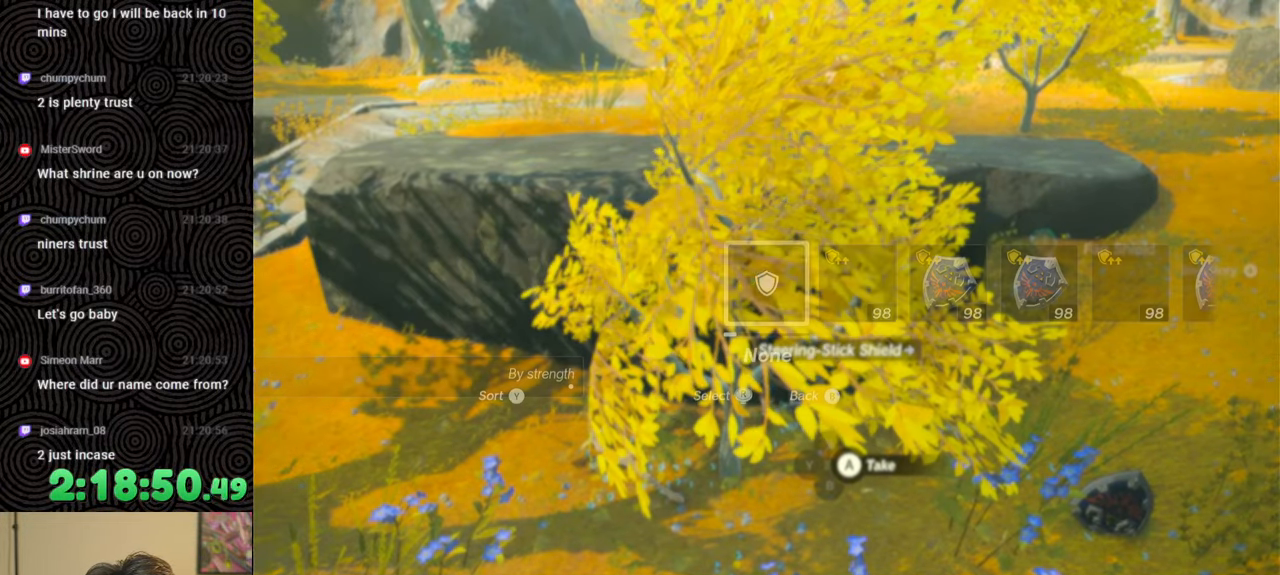
{"buttons": [], "left_stick": "center", "right_stick": "center", "events": [[33, "DPAD_LEFT", "up"], [83, "DPAD_LEFT", "down"], [117, "DPAD_UP", "down"], [267, "right_stick", "right"], [350, "DPAD_UP", "up"], [350, "right_stick", "center"], [383, "DPAD_UP", "down"], [433, "DPAD_UP", "up"], [467, "DPAD_LEFT", "up"]]}
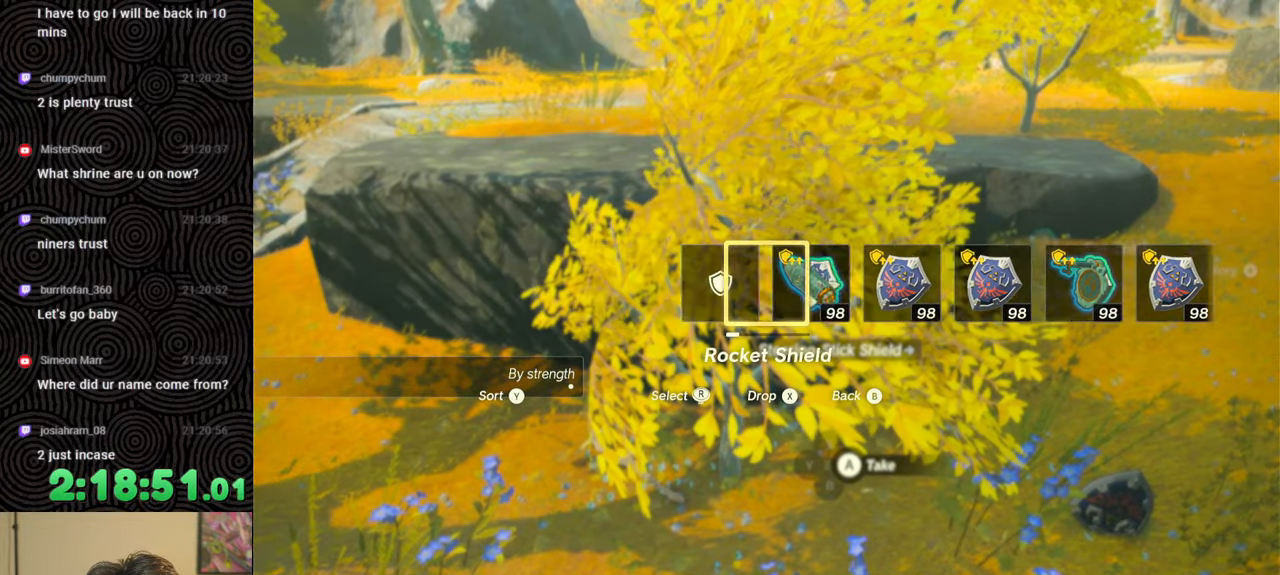
{"buttons": [], "left_stick": "center", "right_stick": "center", "events": []}
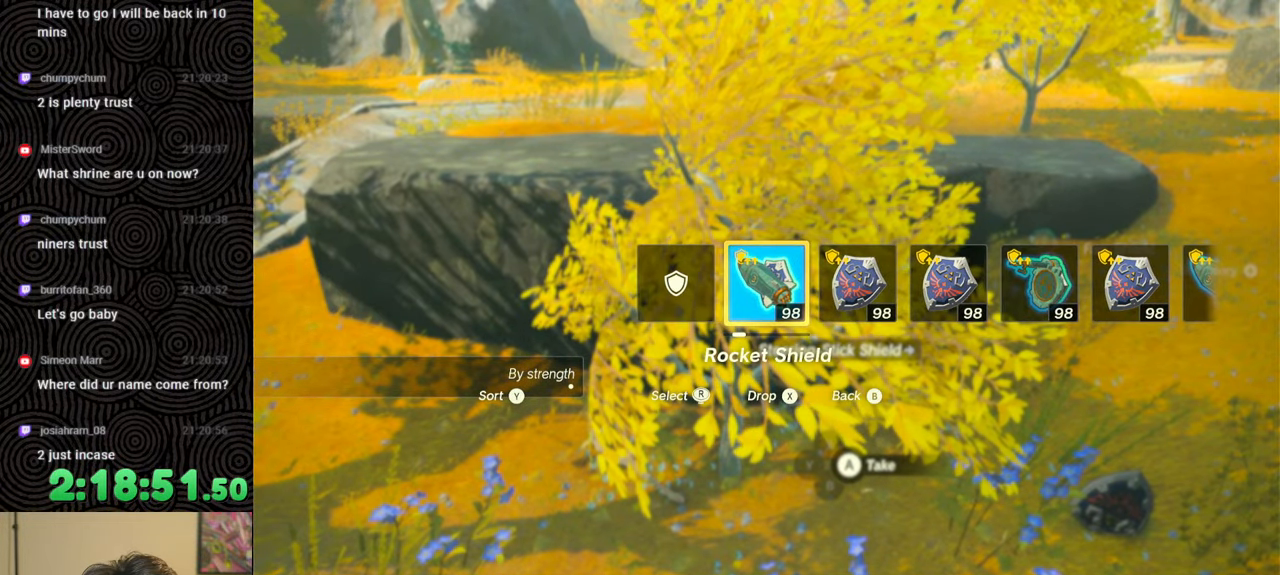
{"buttons": [], "left_stick": "center", "right_stick": "center", "events": [[250, "START", "down"], [400, "START", "up"]]}
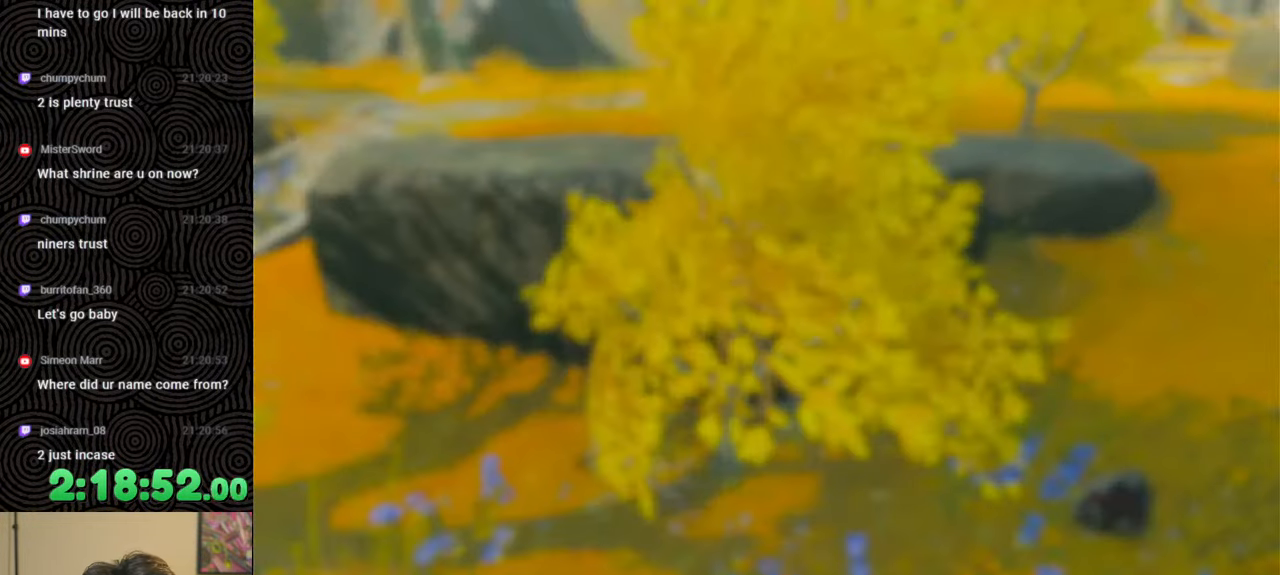
{"buttons": ["DPAD_LEFT"], "left_stick": "center", "right_stick": "center", "events": [[167, "DPAD_LEFT", "down"], [217, "DPAD_LEFT", "up"], [283, "DPAD_LEFT", "down"], [367, "DPAD_LEFT", "up"], [433, "DPAD_LEFT", "down"]]}
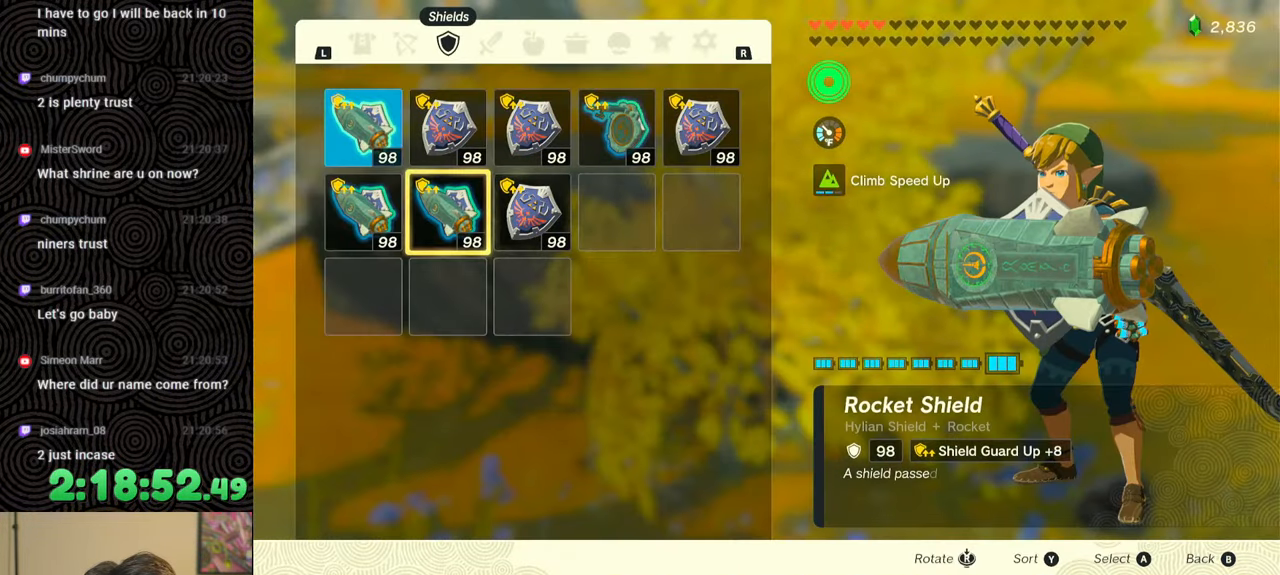
{"buttons": ["A"], "left_stick": "center", "right_stick": "center", "events": [[33, "DPAD_LEFT", "up"], [133, "DPAD_UP", "down"], [217, "DPAD_UP", "up"], [233, "A", "down"], [350, "A", "up"], [383, "DPAD_DOWN", "down"], [467, "A", "down"], [467, "DPAD_DOWN", "up"]]}
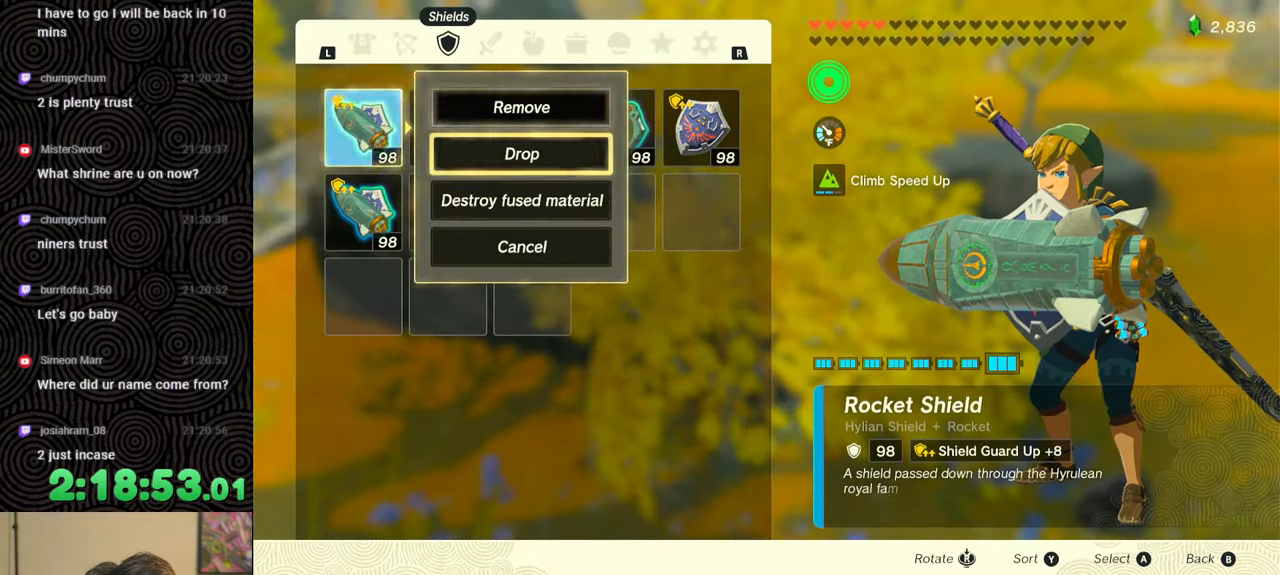
{"buttons": ["DPAD_LEFT"], "left_stick": "center", "right_stick": "center", "events": [[33, "A", "up"], [133, "B", "down"], [217, "B", "up"], [317, "DPAD_LEFT", "down"], [333, "DPAD_UP", "down"], [417, "DPAD_UP", "up"]]}
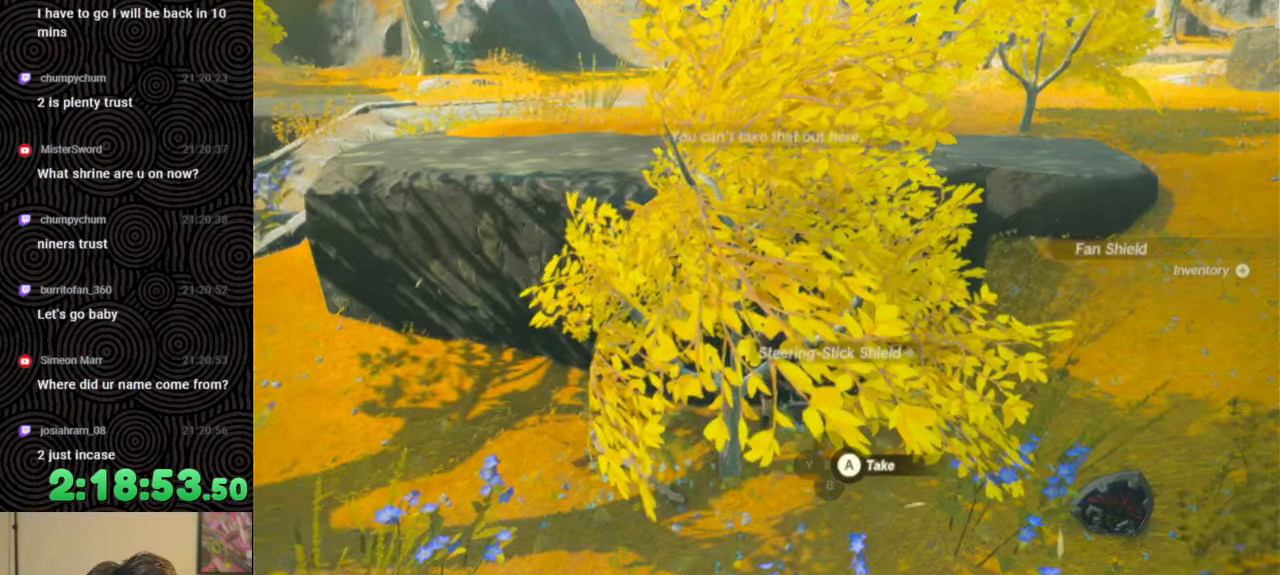
{"buttons": ["DPAD_LEFT"], "left_stick": "center", "right_stick": "left", "events": [[117, "Y", "down"], [233, "Y", "up"], [500, "right_stick", "left"]]}